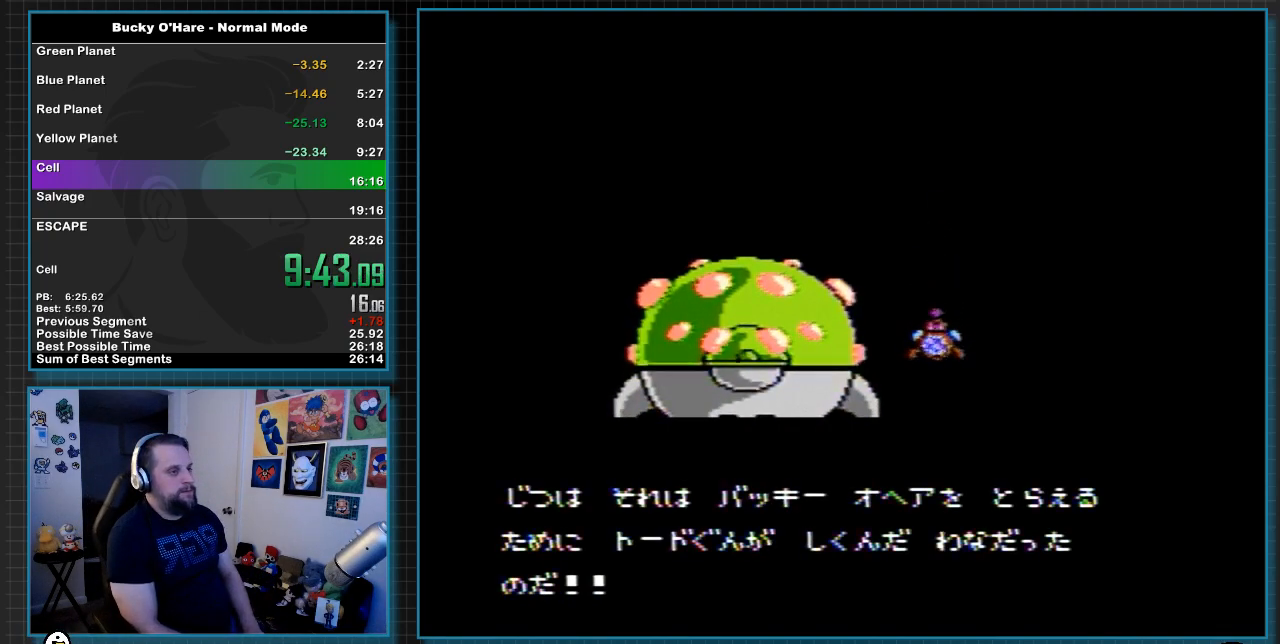
Gameplay with a controller (Nintendo layout); each line is a JSON object with the inputs held at the frame after it. "events" lists button and stick changes between this image and that frame as [ms after this image, input, new state], when the widget could be followed in between. Not read: L3 R3.
{"buttons": ["B"], "events": [[83, "A", "down"], [133, "A", "up"], [217, "A", "down"], [317, "A", "up"], [400, "A", "down"], [500, "A", "up"]]}
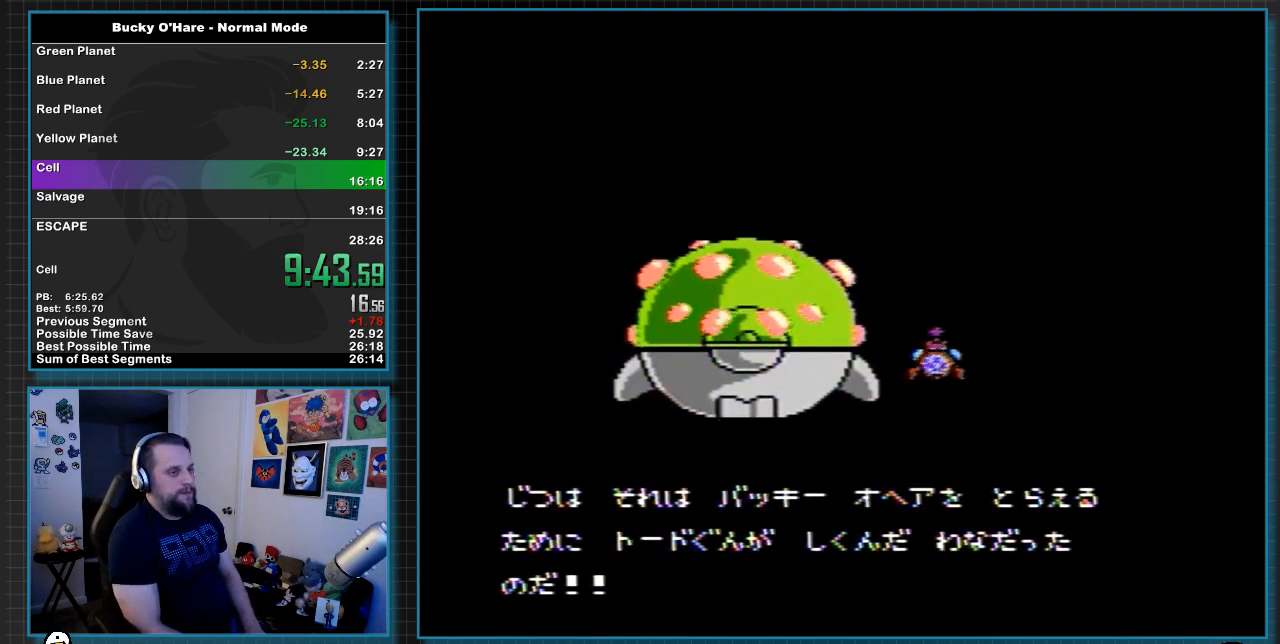
{"buttons": ["A", "B"], "events": [[83, "A", "down"], [183, "A", "up"], [267, "A", "down"], [367, "A", "up"], [450, "A", "down"]]}
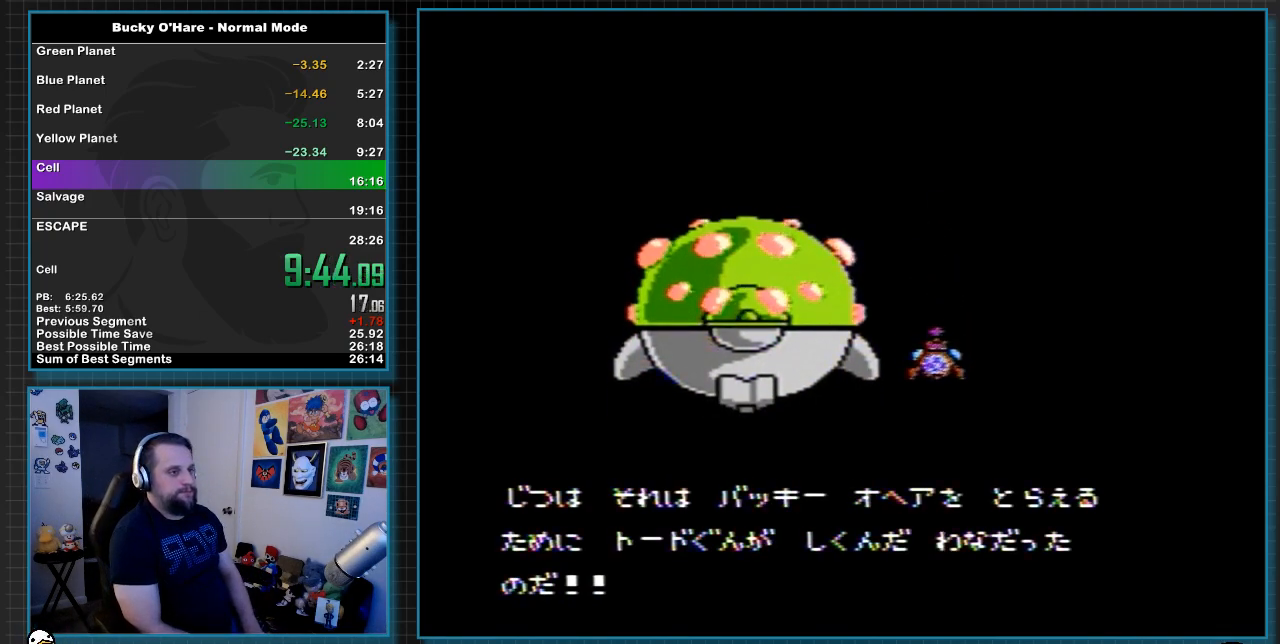
{"buttons": ["B"], "events": [[50, "A", "up"], [133, "A", "down"], [267, "A", "up"], [367, "A", "down"], [483, "A", "up"]]}
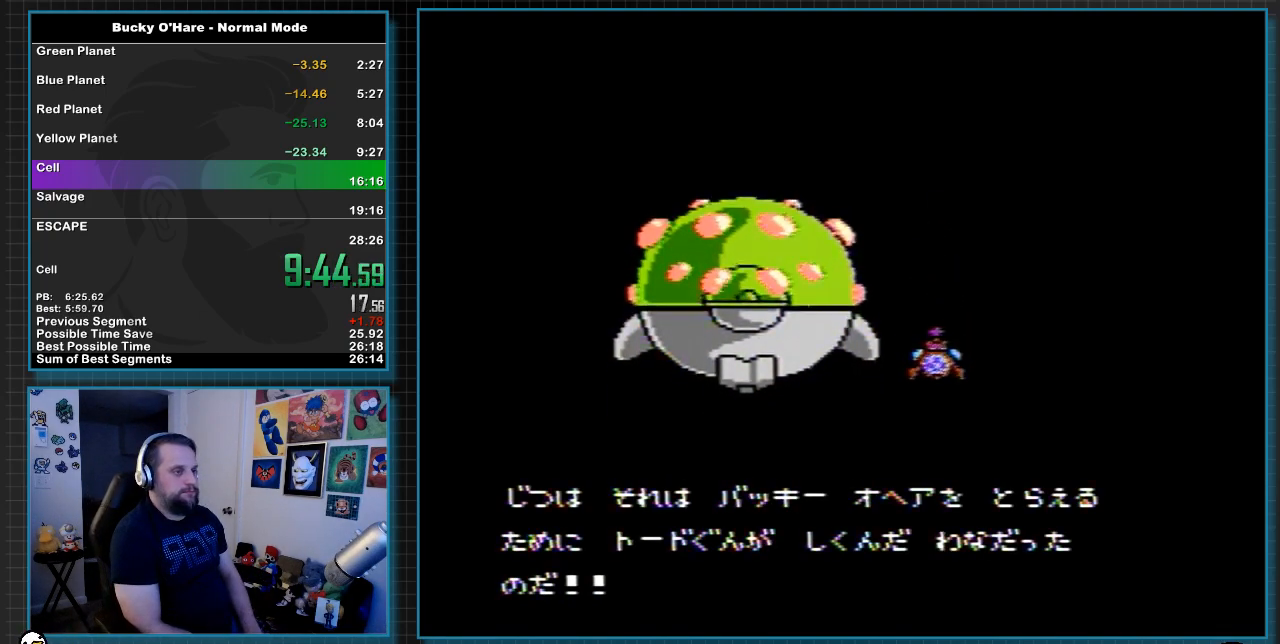
{"buttons": ["A", "B"], "events": [[83, "A", "down"], [167, "A", "up"], [300, "A", "down"], [400, "A", "up"], [500, "A", "down"]]}
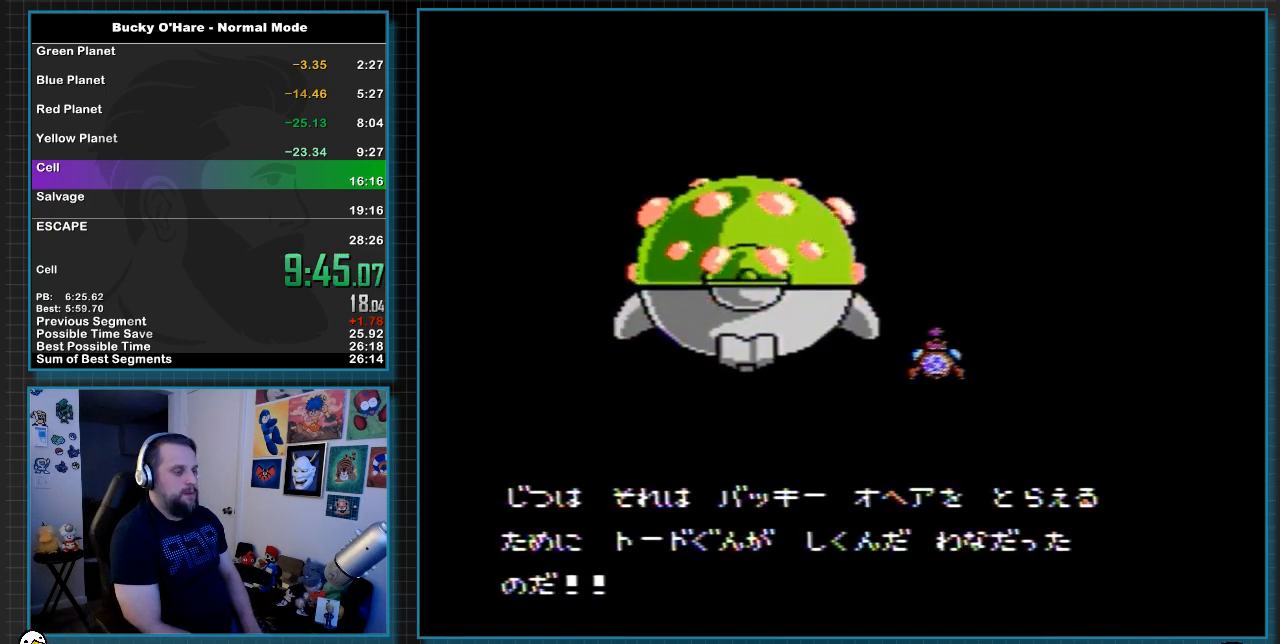
{"buttons": ["A", "B"], "events": [[100, "A", "up"], [183, "A", "down"], [317, "A", "up"], [433, "A", "down"]]}
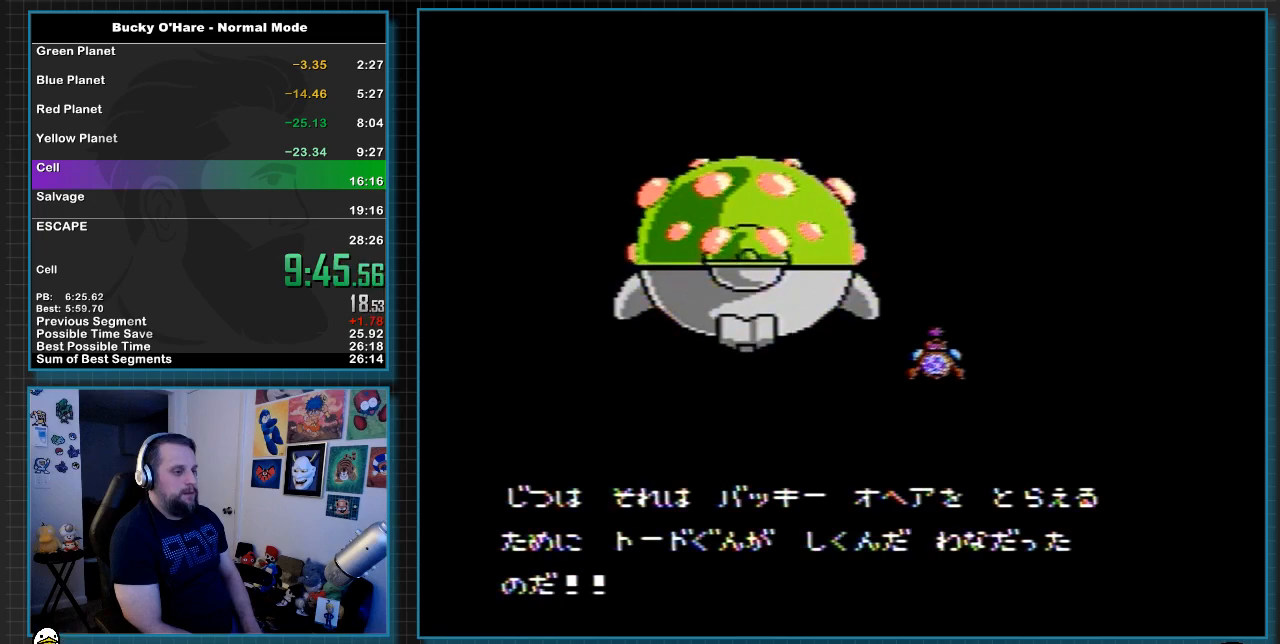
{"buttons": ["B"], "events": [[67, "A", "up"], [167, "A", "down"], [283, "A", "up"], [383, "A", "down"], [467, "A", "up"]]}
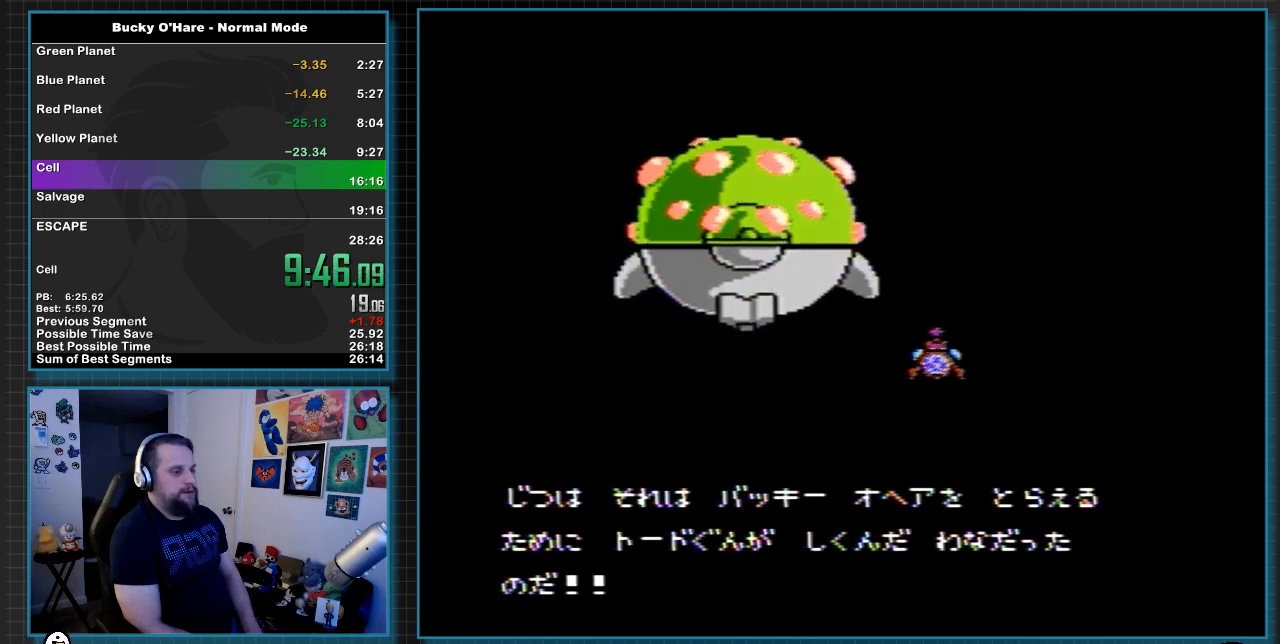
{"buttons": ["B"], "events": [[100, "A", "down"], [183, "A", "up"], [317, "A", "down"], [450, "A", "up"]]}
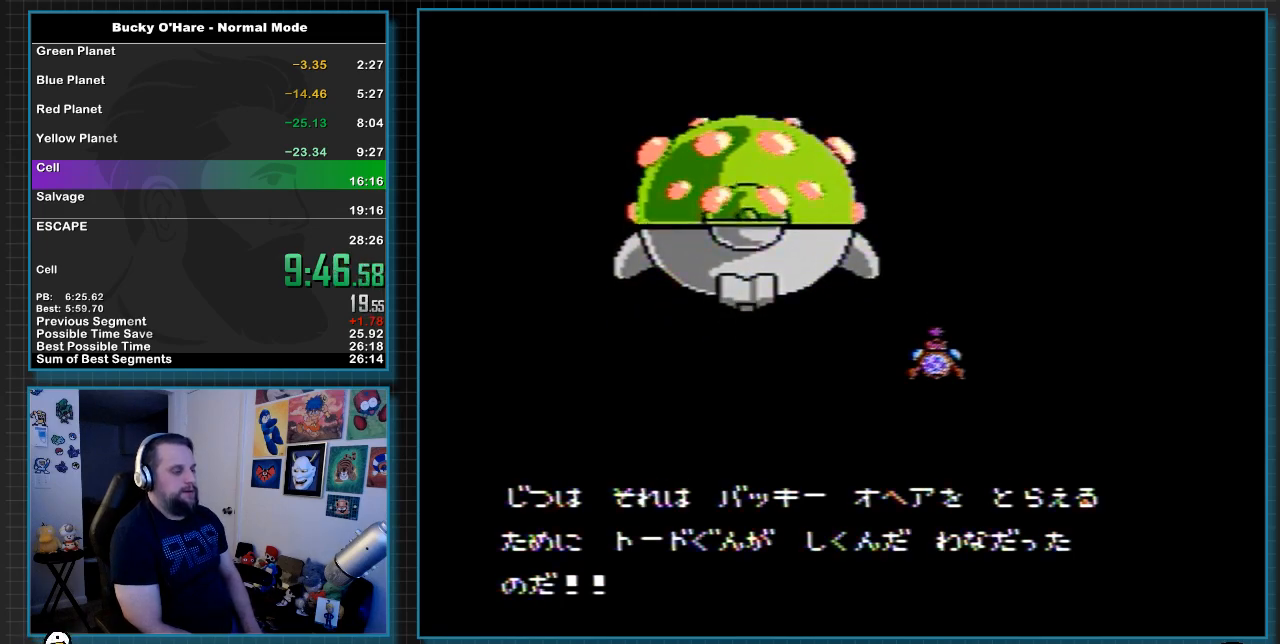
{"buttons": ["A", "B"], "events": [[33, "A", "down"], [133, "A", "up"], [250, "A", "down"], [350, "A", "up"], [433, "A", "down"]]}
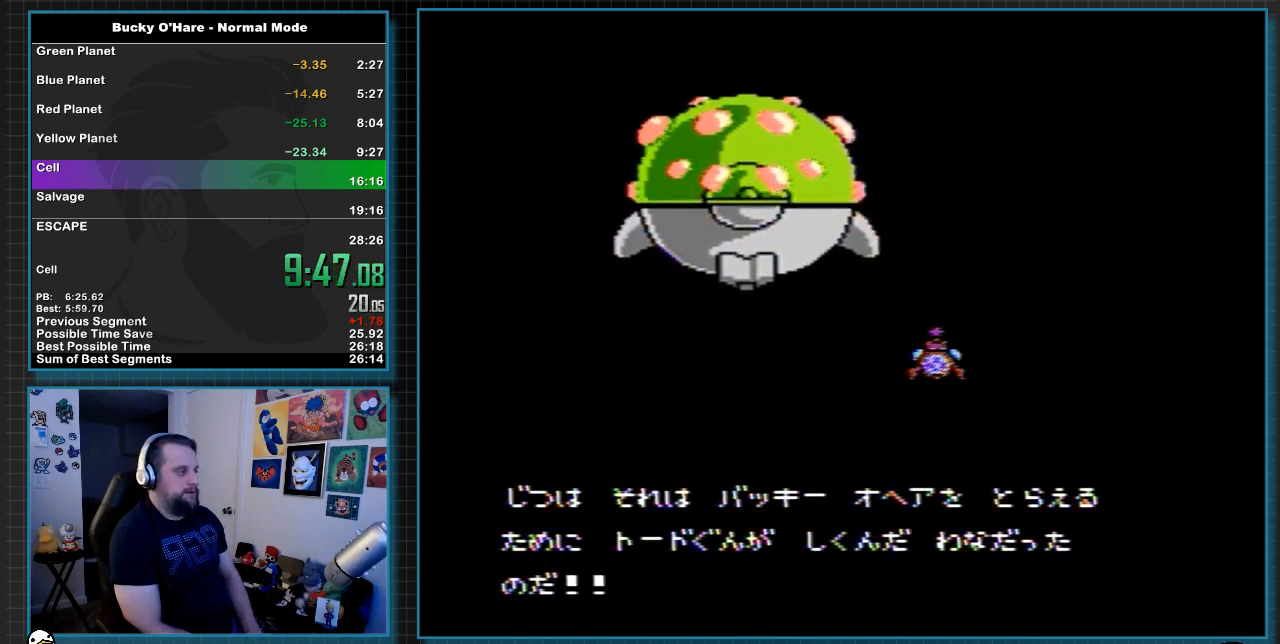
{"buttons": ["B"], "events": [[67, "A", "up"], [133, "A", "down"], [217, "A", "up"], [350, "A", "down"], [433, "A", "up"]]}
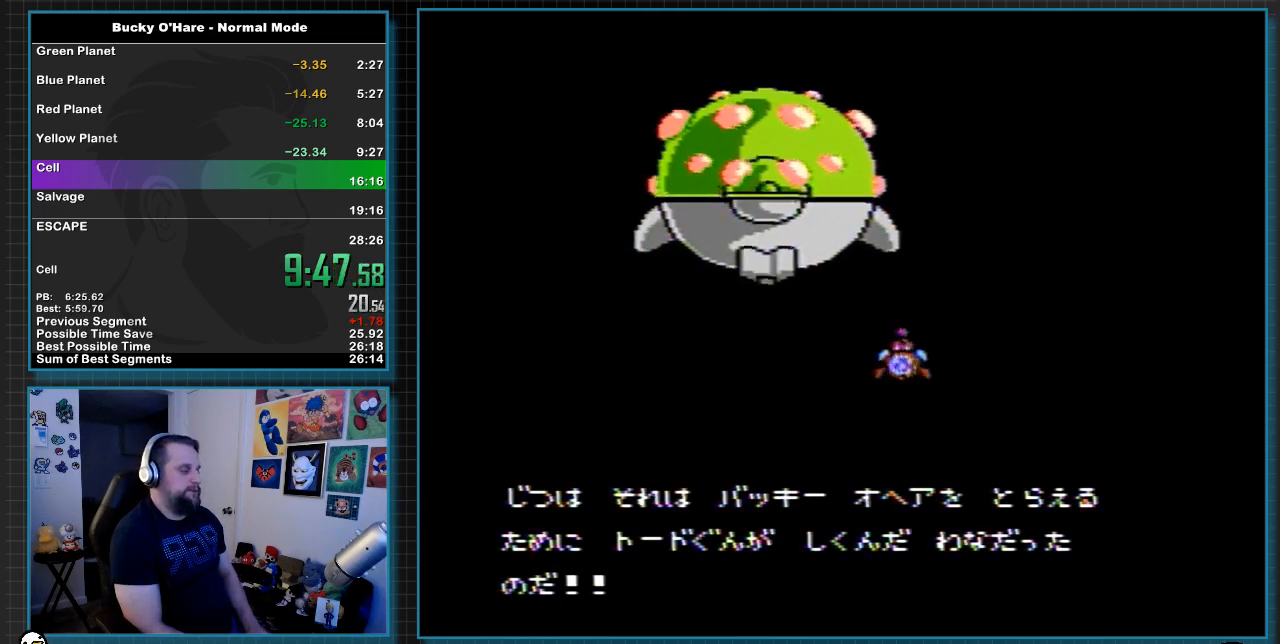
{"buttons": ["B"], "events": [[33, "A", "down"], [167, "A", "up"], [250, "A", "down"], [350, "B", "up"], [450, "A", "up"], [450, "B", "down"]]}
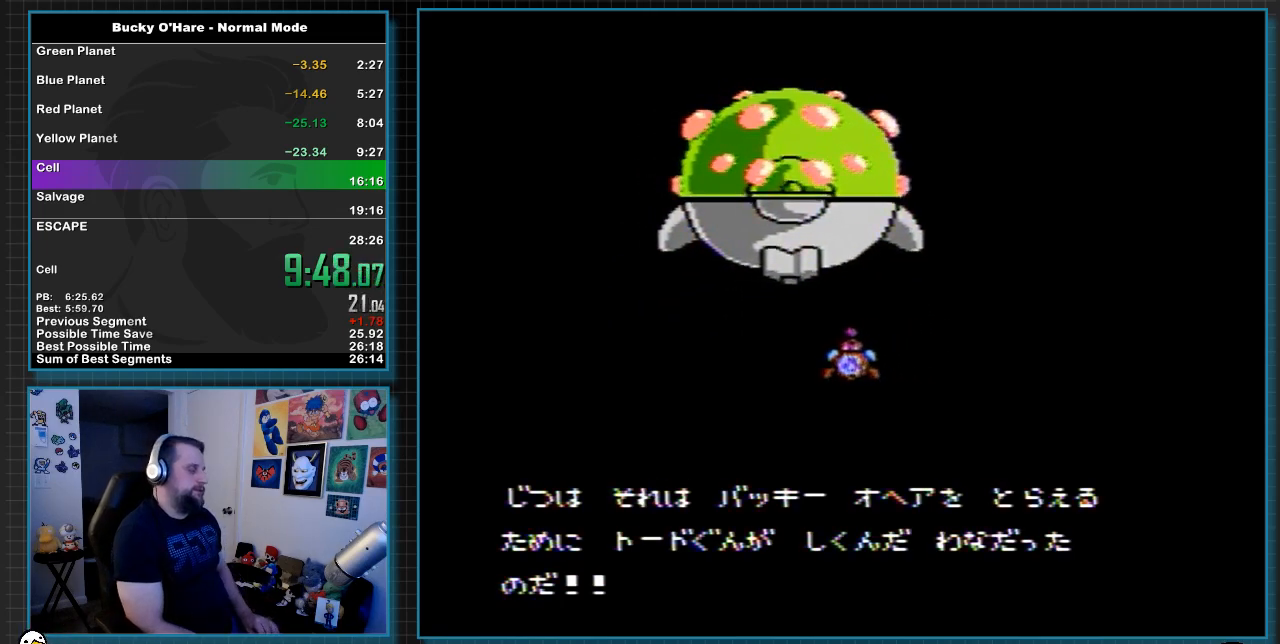
{"buttons": ["A", "B"], "events": [[33, "A", "down"], [100, "B", "up"], [183, "A", "up"], [217, "B", "down"], [317, "A", "down"], [433, "A", "up"], [500, "A", "down"]]}
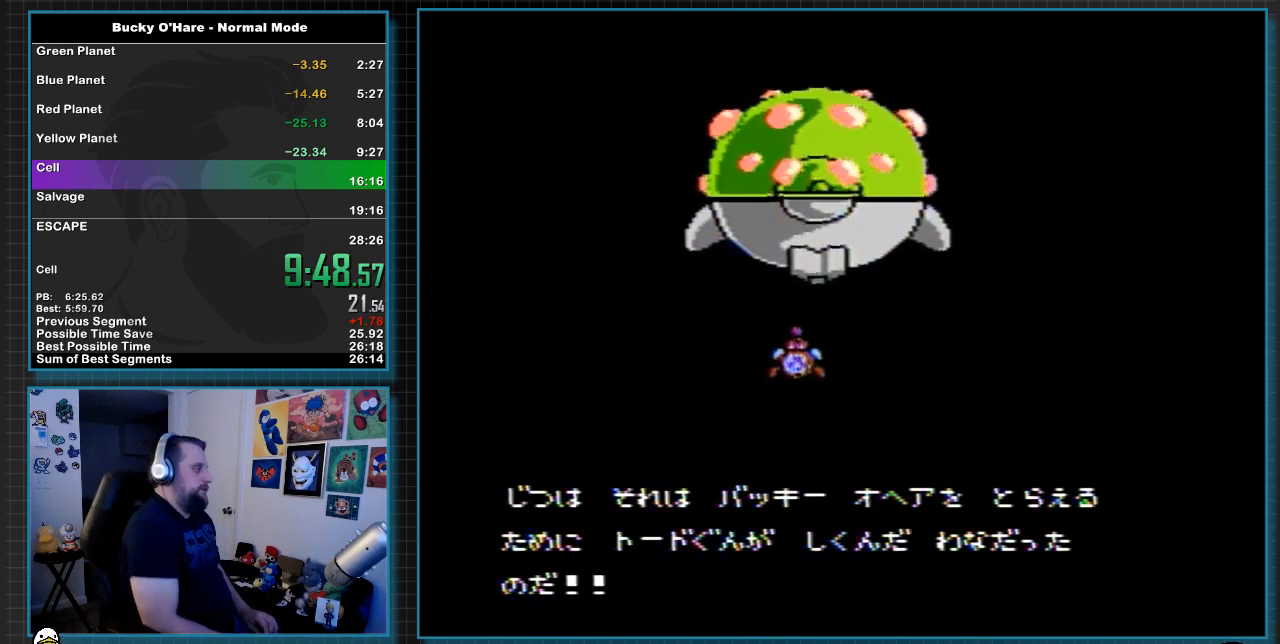
{"buttons": ["B", "SELECT"], "events": [[133, "A", "up"], [183, "A", "down"], [250, "A", "up"], [400, "A", "down"], [483, "A", "up"], [483, "SELECT", "down"]]}
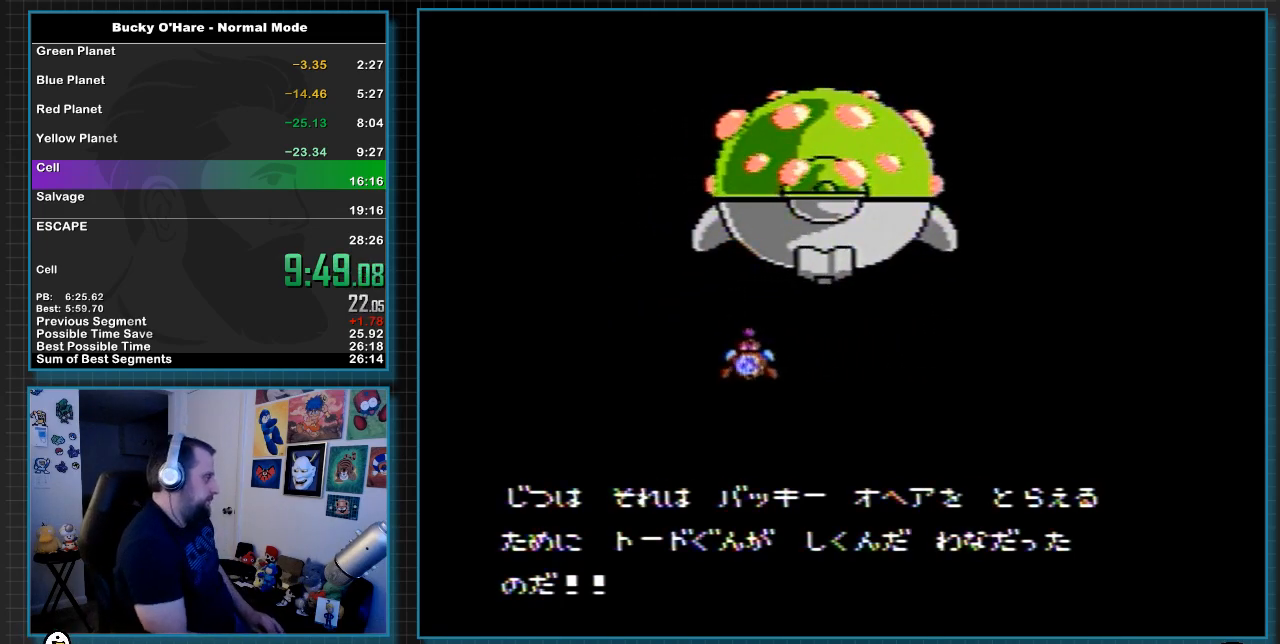
{"buttons": ["A", "B"], "events": [[17, "SELECT", "up"], [50, "A", "down"], [167, "B", "up"], [200, "B", "down"], [267, "A", "up"], [400, "A", "down"]]}
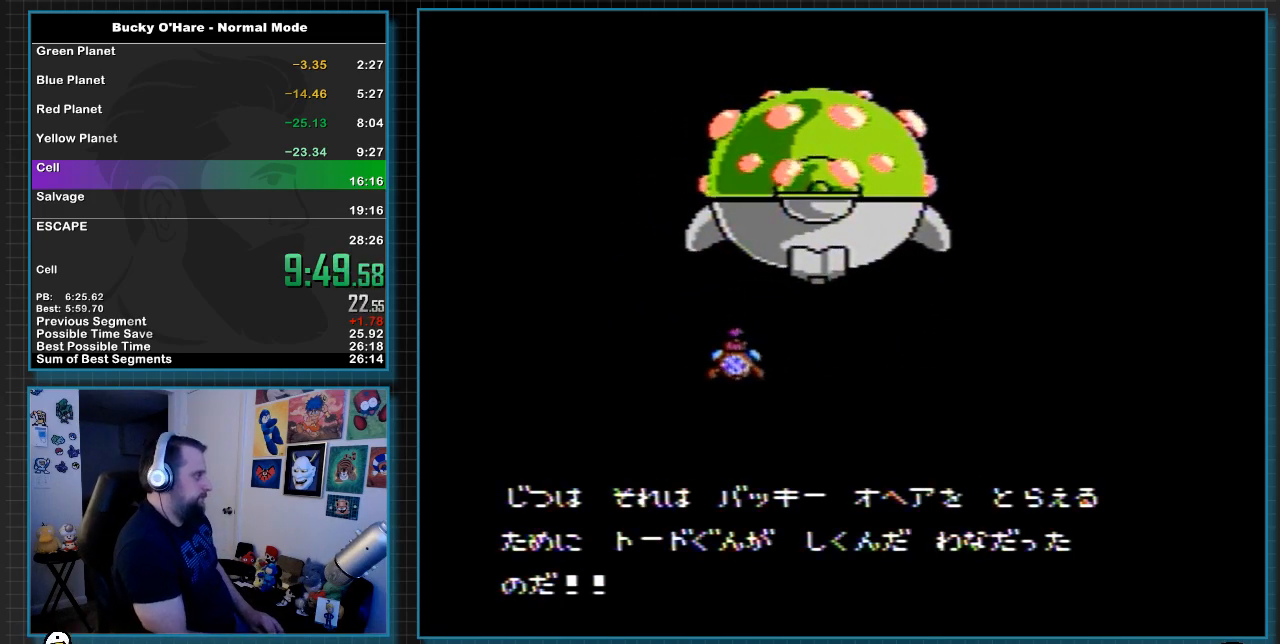
{"buttons": ["A", "B"], "events": [[17, "A", "up"], [150, "A", "down"], [167, "A", "up"], [267, "A", "down"], [367, "A", "up"], [467, "A", "down"]]}
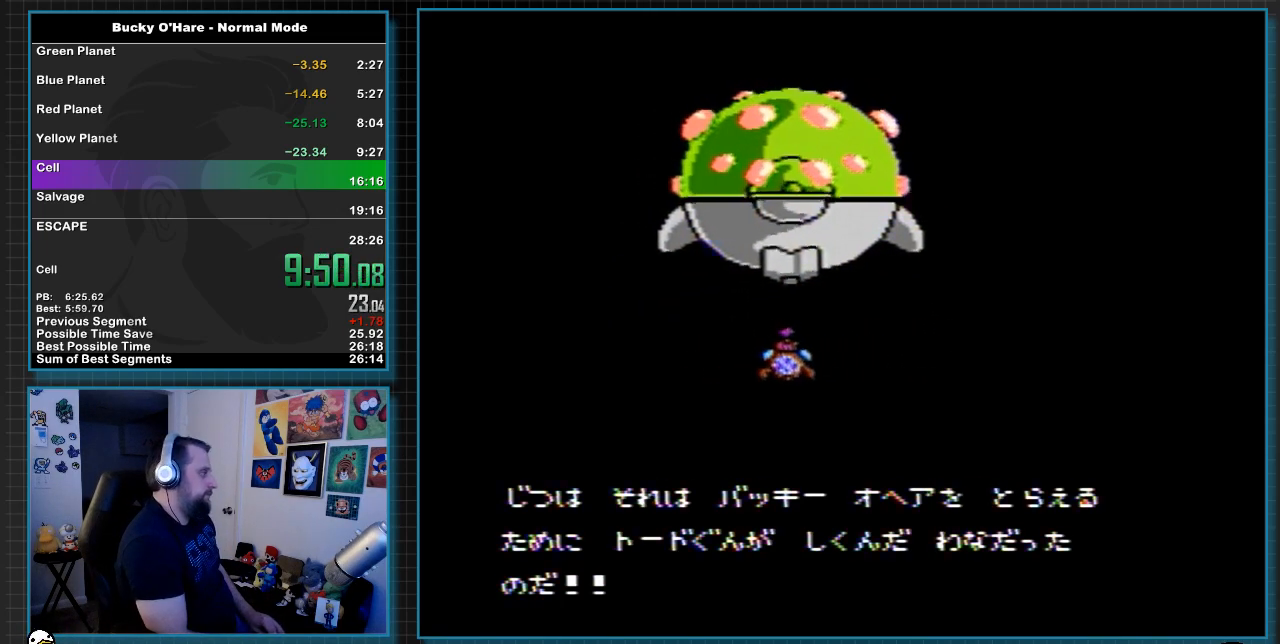
{"buttons": ["B"], "events": [[83, "A", "up"], [150, "A", "down"], [267, "A", "up"], [367, "A", "down"], [433, "A", "up"]]}
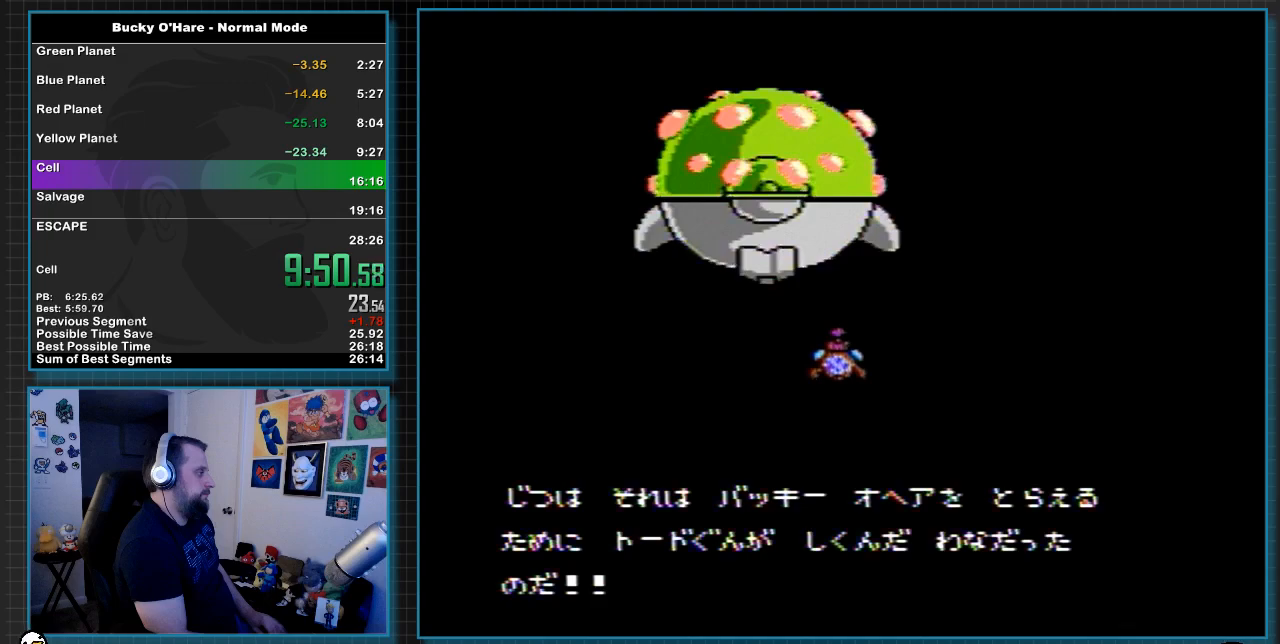
{"buttons": ["A", "B"], "events": [[33, "A", "down"], [117, "A", "up"], [217, "A", "down"], [300, "A", "up"], [400, "A", "down"]]}
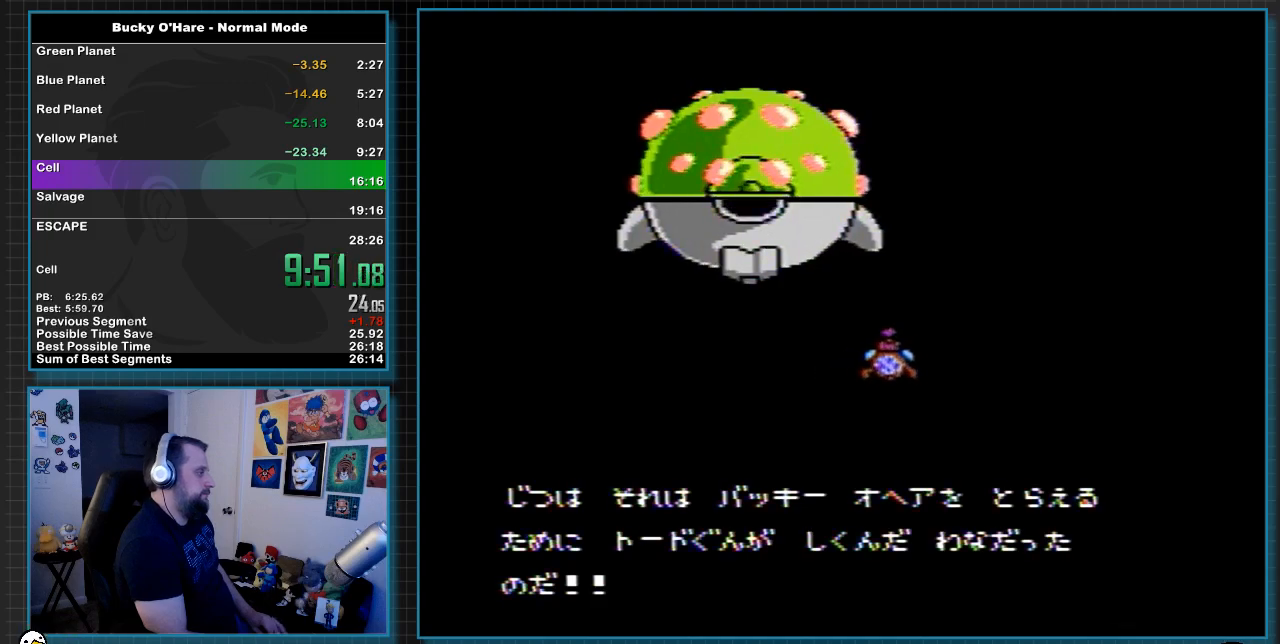
{"buttons": ["B"], "events": [[17, "A", "up"], [117, "A", "down"], [200, "A", "up"], [300, "A", "down"], [417, "A", "up"]]}
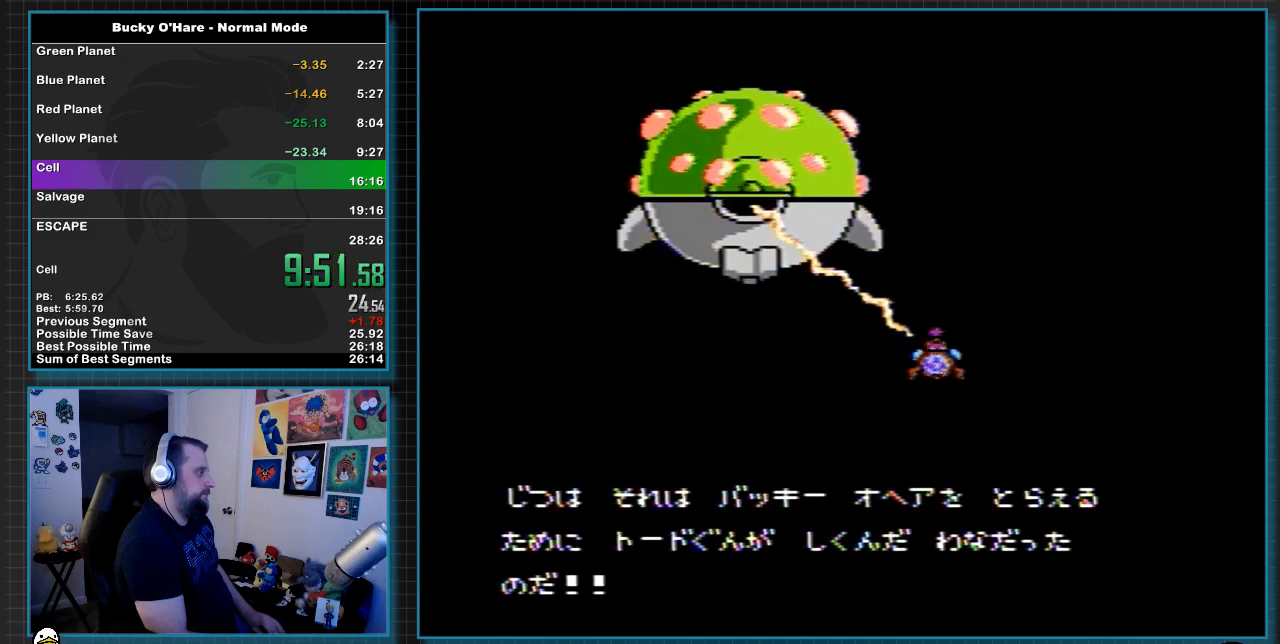
{"buttons": ["A", "B"], "events": [[17, "A", "down"], [150, "A", "up"], [250, "A", "down"], [333, "A", "up"], [433, "A", "down"]]}
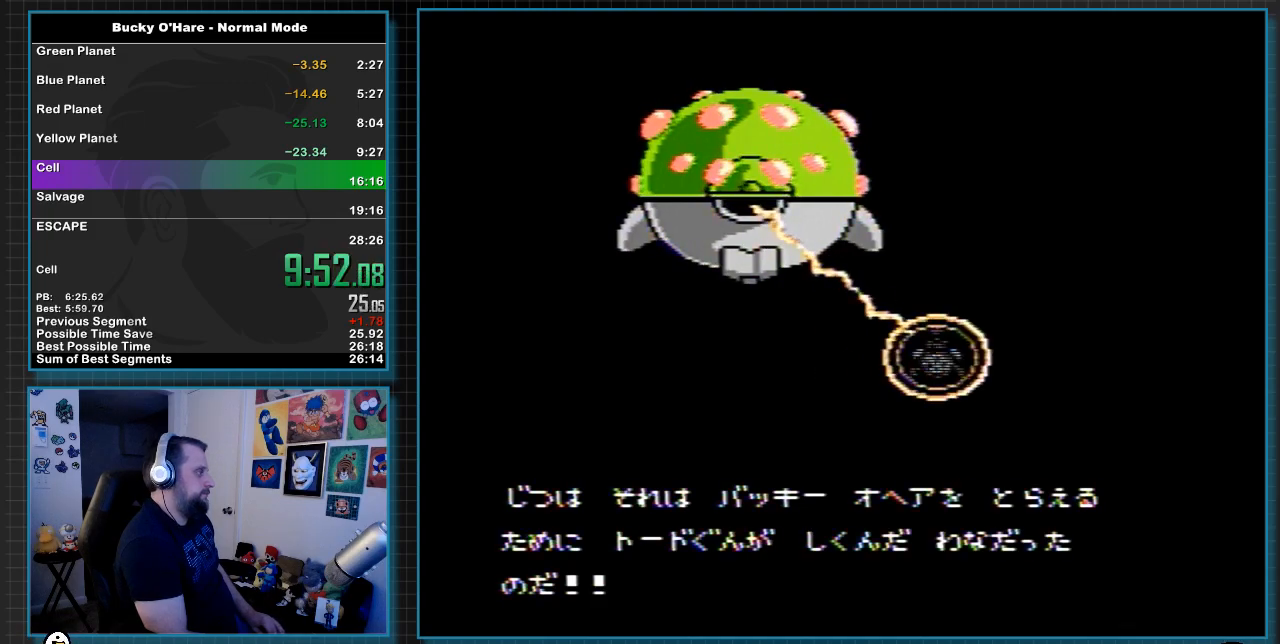
{"buttons": ["B"], "events": [[50, "A", "up"], [133, "A", "down"], [267, "A", "up"], [333, "A", "down"], [450, "A", "up"]]}
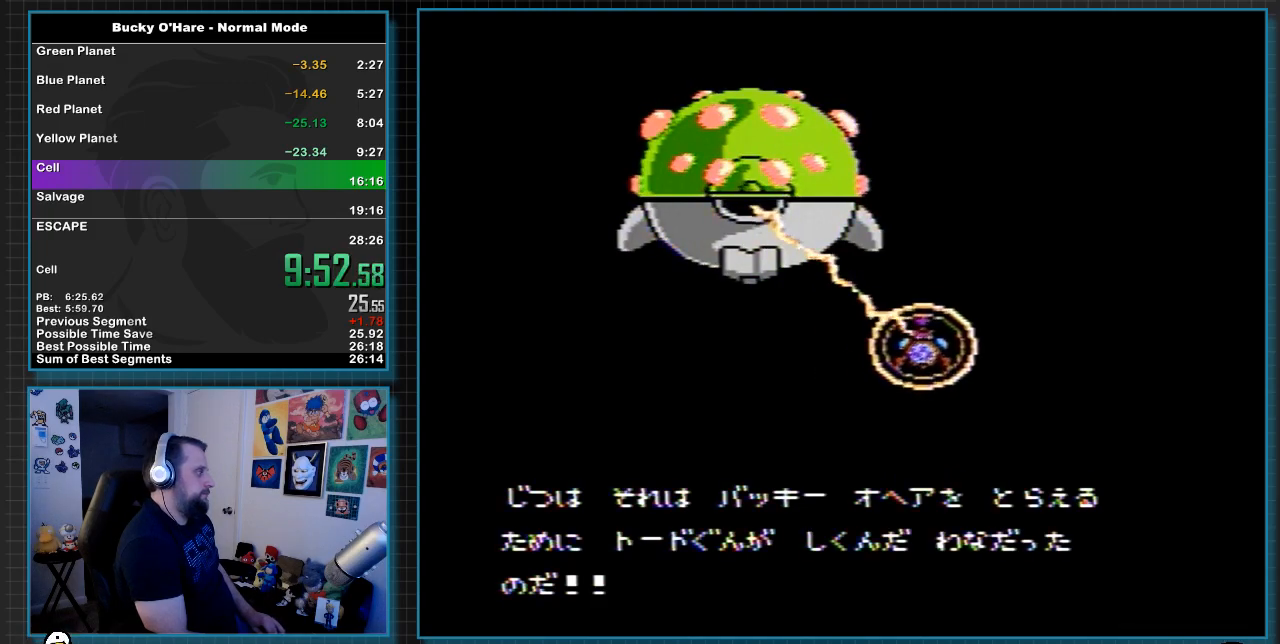
{"buttons": ["A", "B"], "events": [[50, "A", "down"], [150, "A", "up"], [233, "A", "down"], [333, "A", "up"], [417, "A", "down"]]}
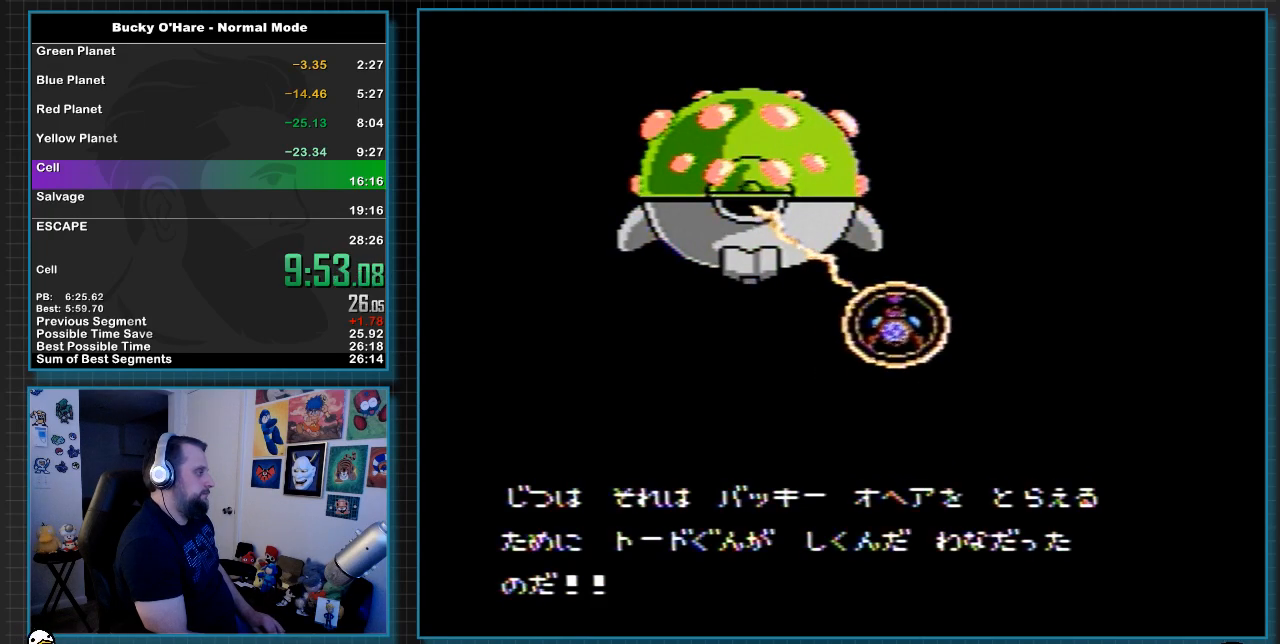
{"buttons": ["B"], "events": [[67, "A", "up"], [150, "A", "down"], [233, "A", "up"], [333, "A", "down"], [450, "A", "up"]]}
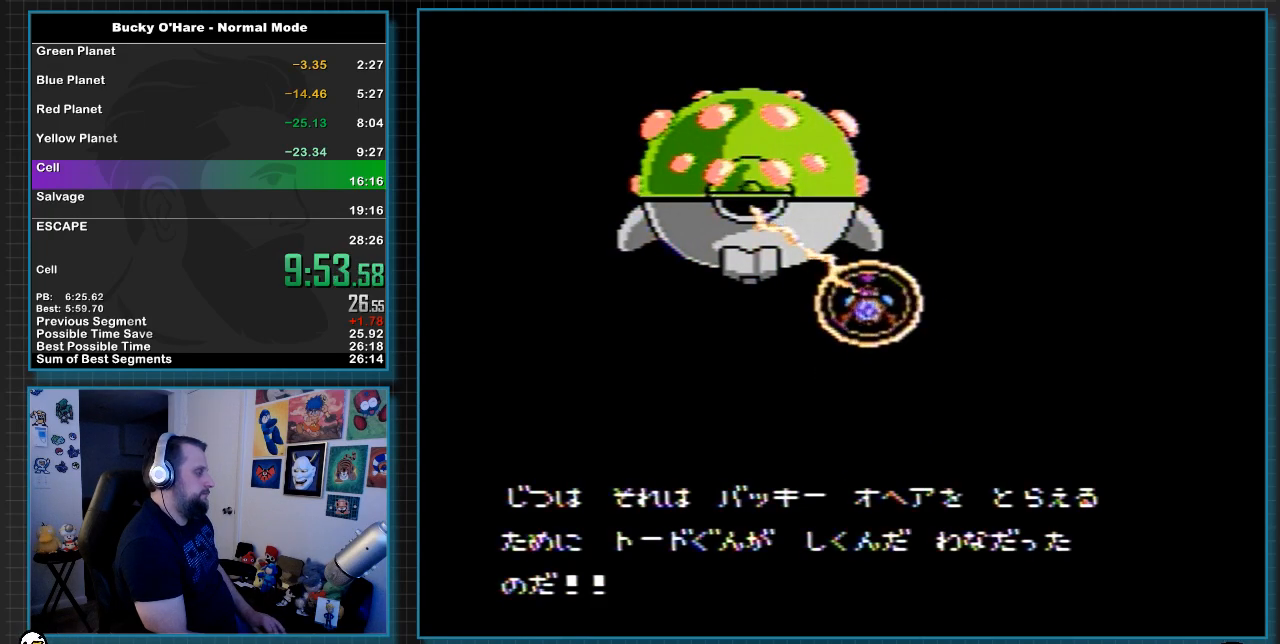
{"buttons": ["A", "B"], "events": [[50, "A", "down"], [133, "A", "up"], [267, "A", "down"], [367, "A", "up"], [467, "A", "down"]]}
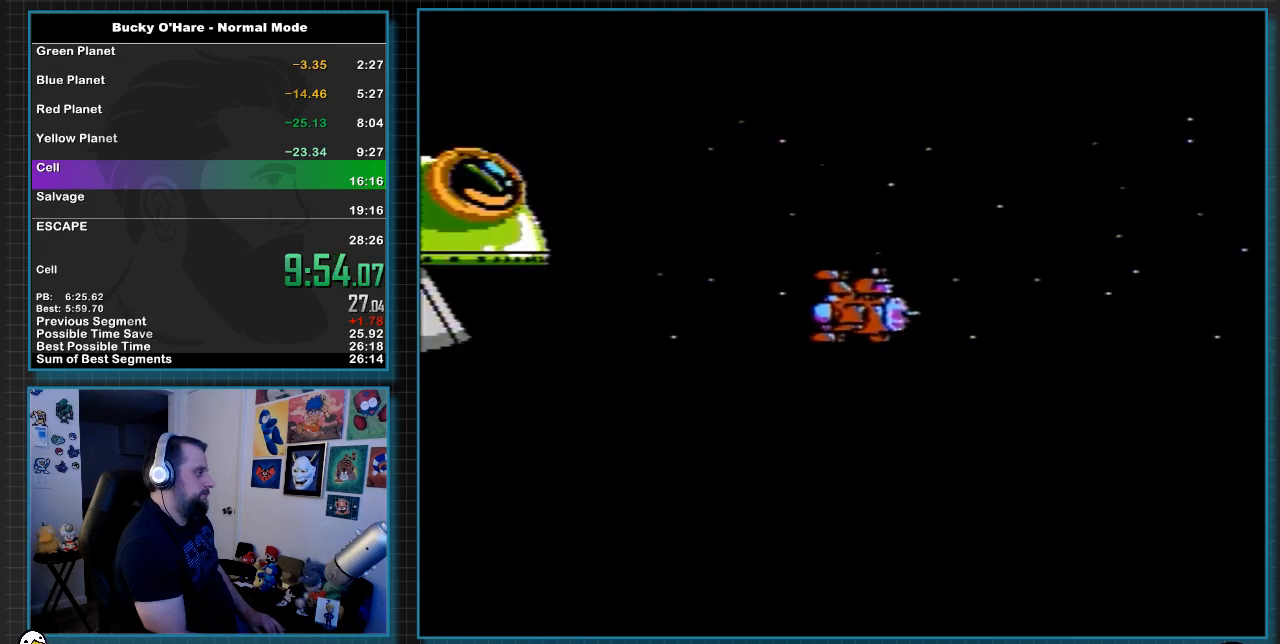
{"buttons": ["B"], "events": [[67, "A", "up"], [150, "A", "down"], [283, "A", "up"], [383, "A", "down"], [500, "A", "up"]]}
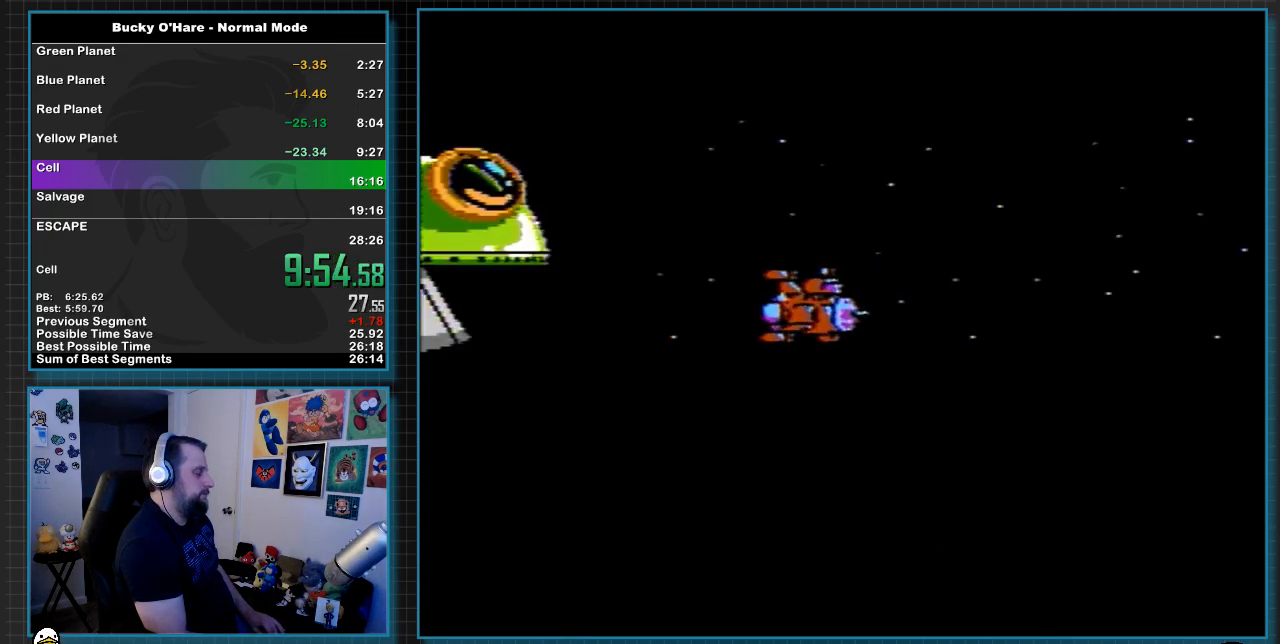
{"buttons": ["B"], "events": [[67, "A", "down"], [183, "A", "up"], [317, "A", "down"], [400, "A", "up"]]}
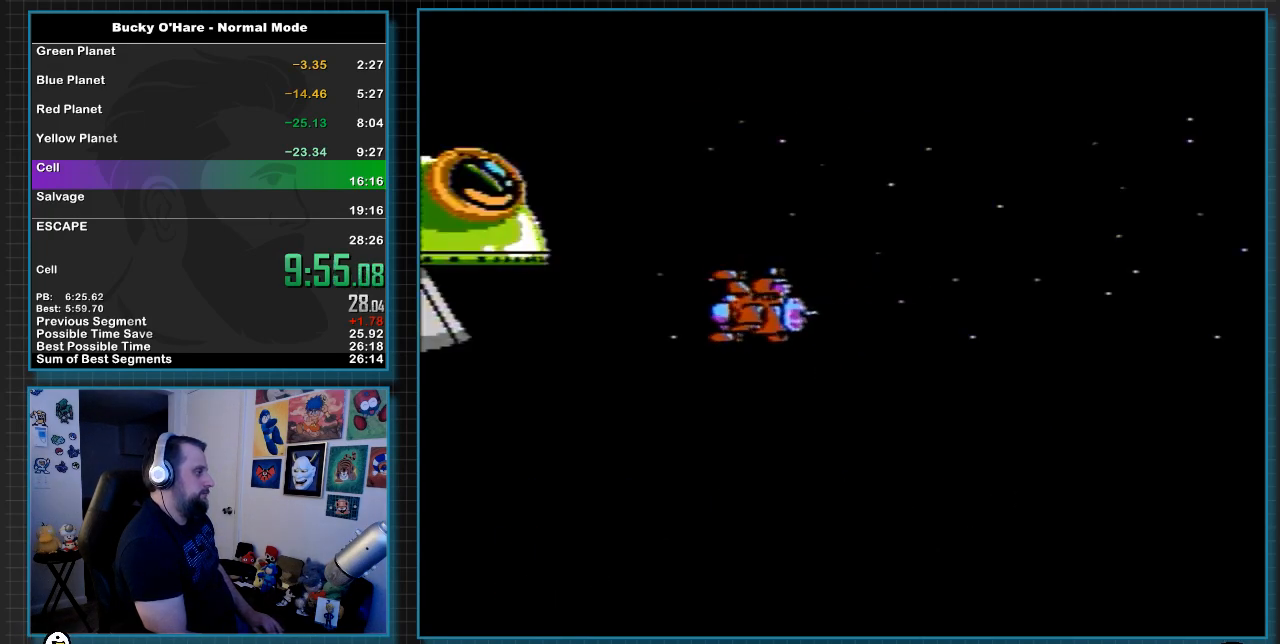
{"buttons": ["B"], "events": [[33, "A", "down"], [100, "A", "up"], [183, "A", "down"], [317, "A", "up"], [383, "A", "down"], [500, "A", "up"]]}
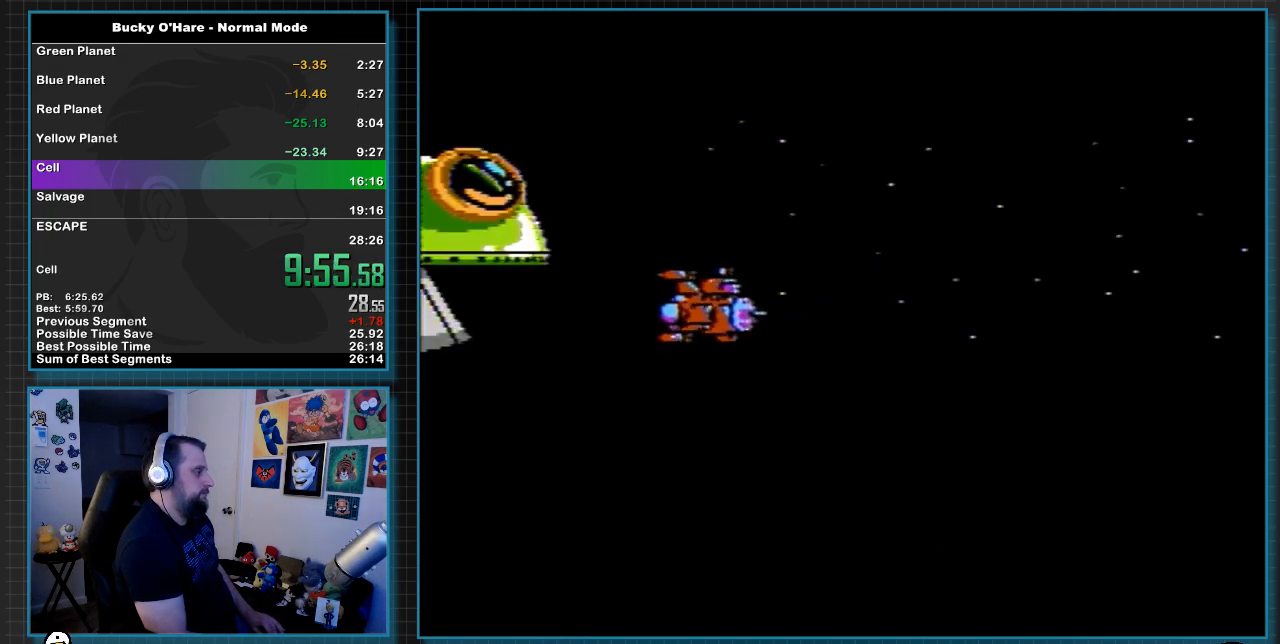
{"buttons": ["A", "B"], "events": [[283, "A", "down"], [383, "A", "up"], [467, "A", "down"]]}
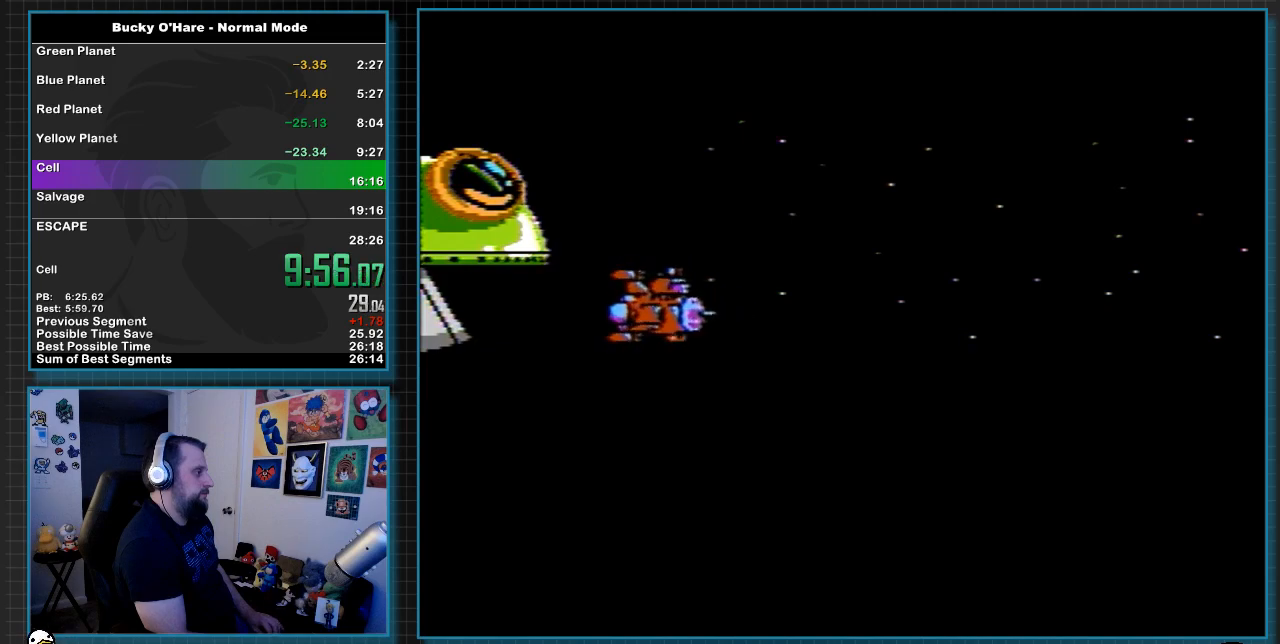
{"buttons": ["A", "B"], "events": [[183, "A", "up"], [283, "A", "down"], [400, "A", "up"], [467, "A", "down"]]}
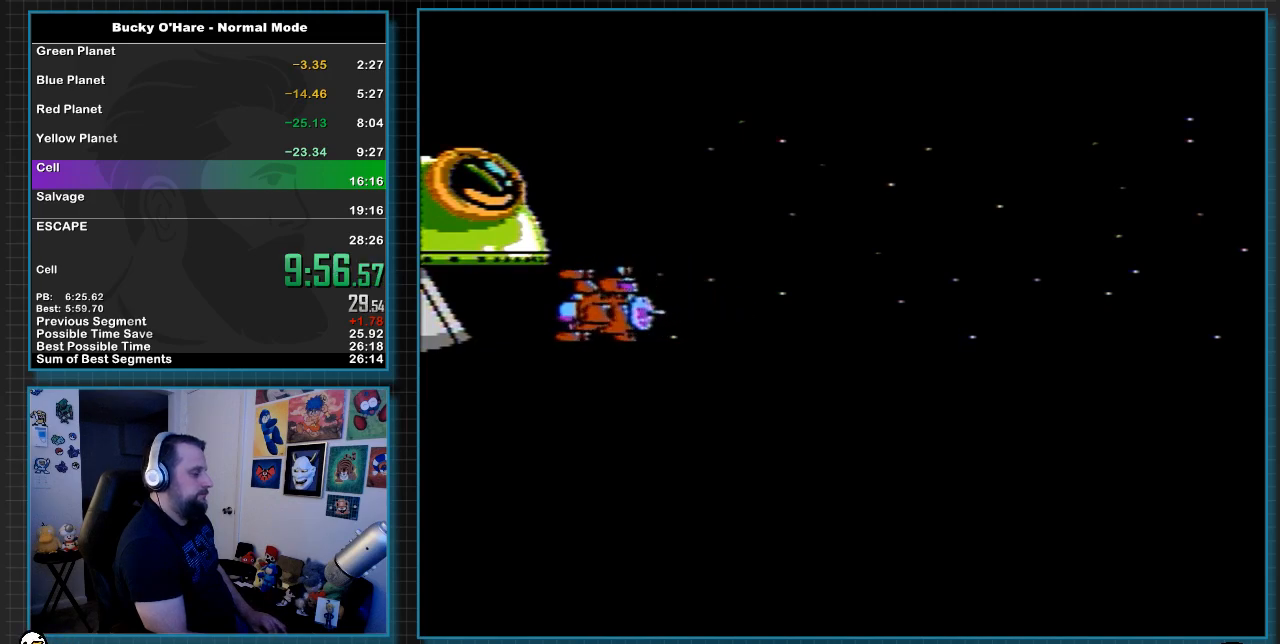
{"buttons": ["B"], "events": [[67, "A", "up"], [167, "A", "down"], [250, "A", "up"], [350, "A", "down"], [450, "A", "up"]]}
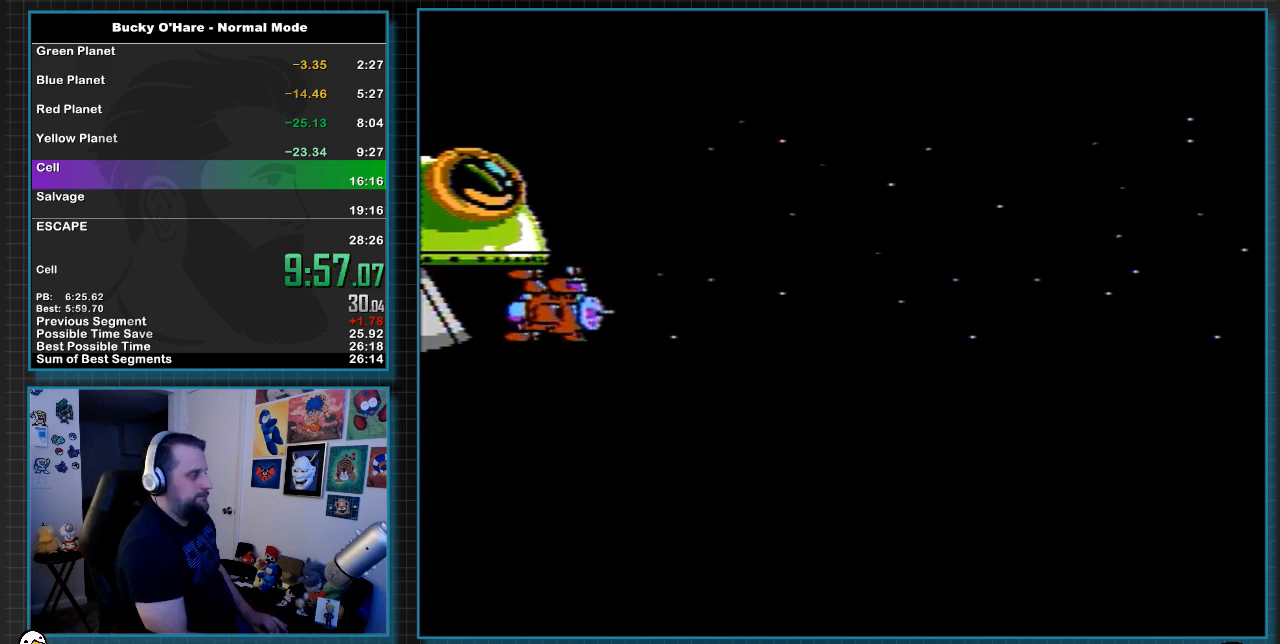
{"buttons": ["A", "B"], "events": [[67, "A", "down"], [150, "A", "up"], [283, "A", "down"], [383, "A", "up"], [500, "A", "down"]]}
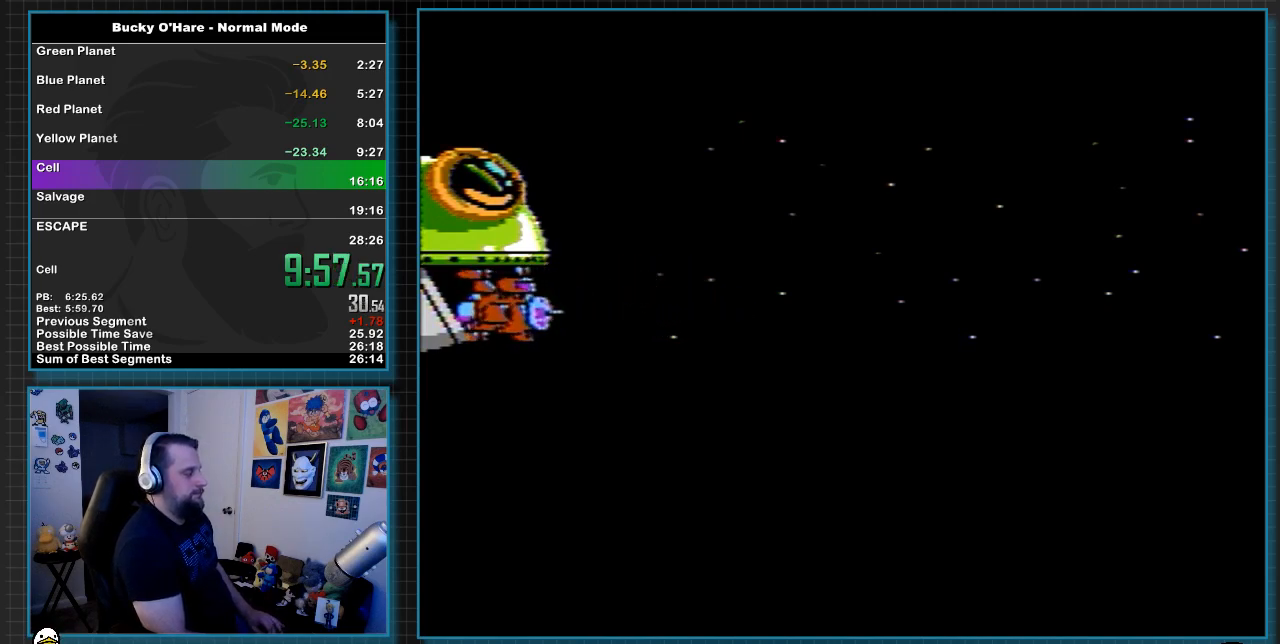
{"buttons": ["B"], "events": [[100, "A", "up"], [200, "A", "down"], [283, "A", "up"], [367, "A", "down"], [467, "A", "up"]]}